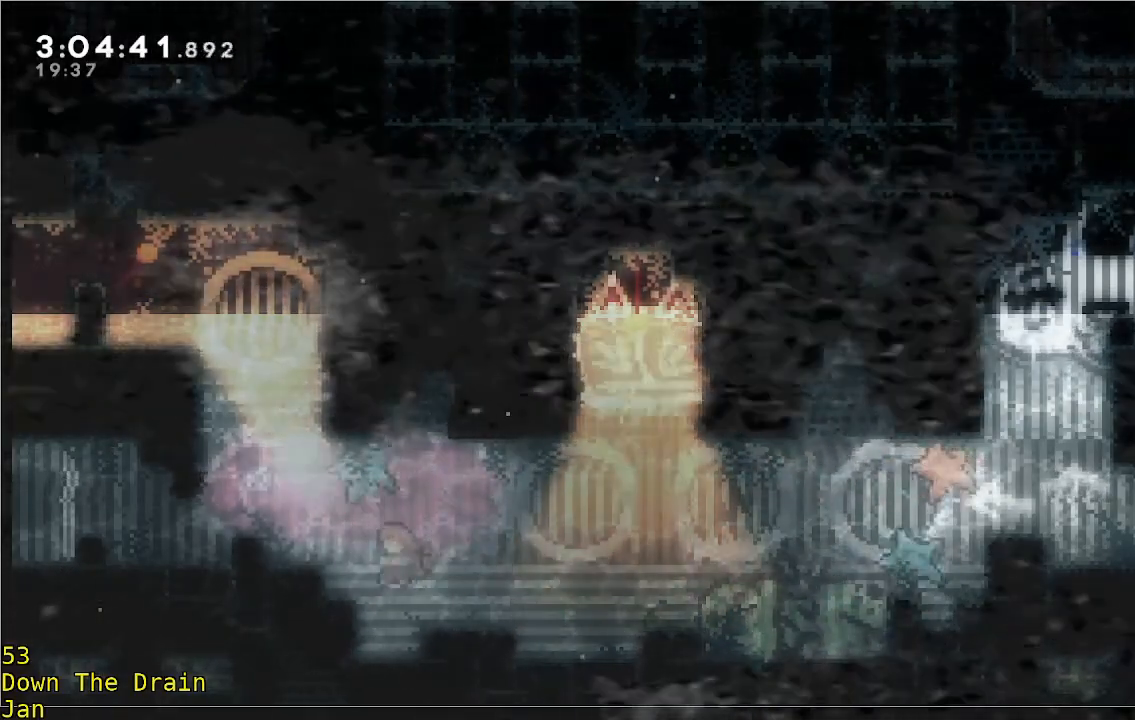
Gameplay with a controller (Xbox layout); each line is a JSON object with the inputs held at the frame after it. "events" lists button and stick changes between this image and that frame as [ms after this image, input, new state], when the widget could be followed in between. Not read: DPAD_DOWN DPAD_LEFT DPAD_RIGHT R3 right_stick.
{"buttons": [], "left_stick": "up-left", "events": [[117, "left_stick", "up-left"]]}
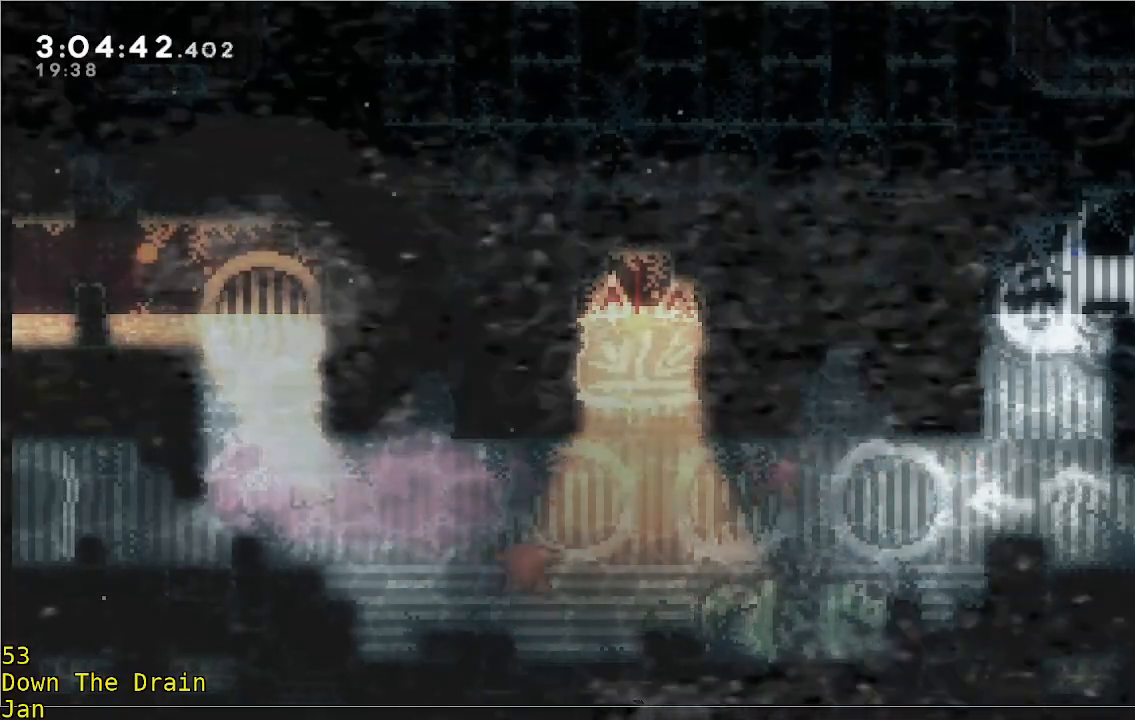
{"buttons": [], "left_stick": "up-left", "events": []}
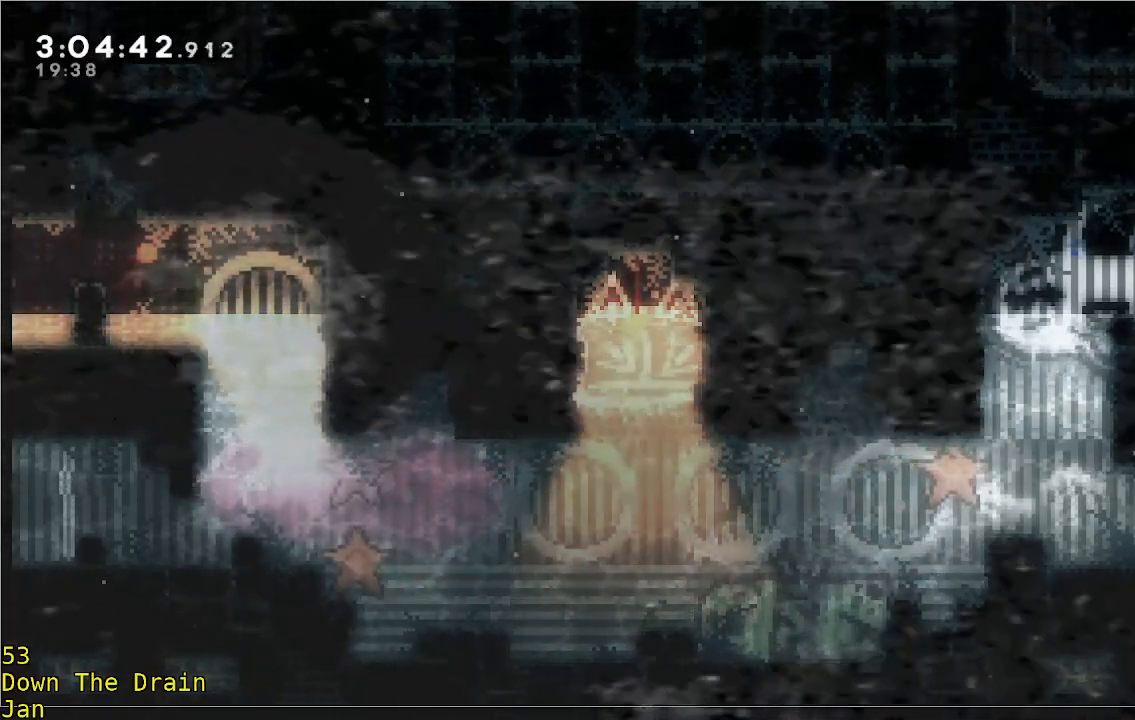
{"buttons": [], "left_stick": "up", "events": [[117, "left_stick", "center"], [500, "left_stick", "up"]]}
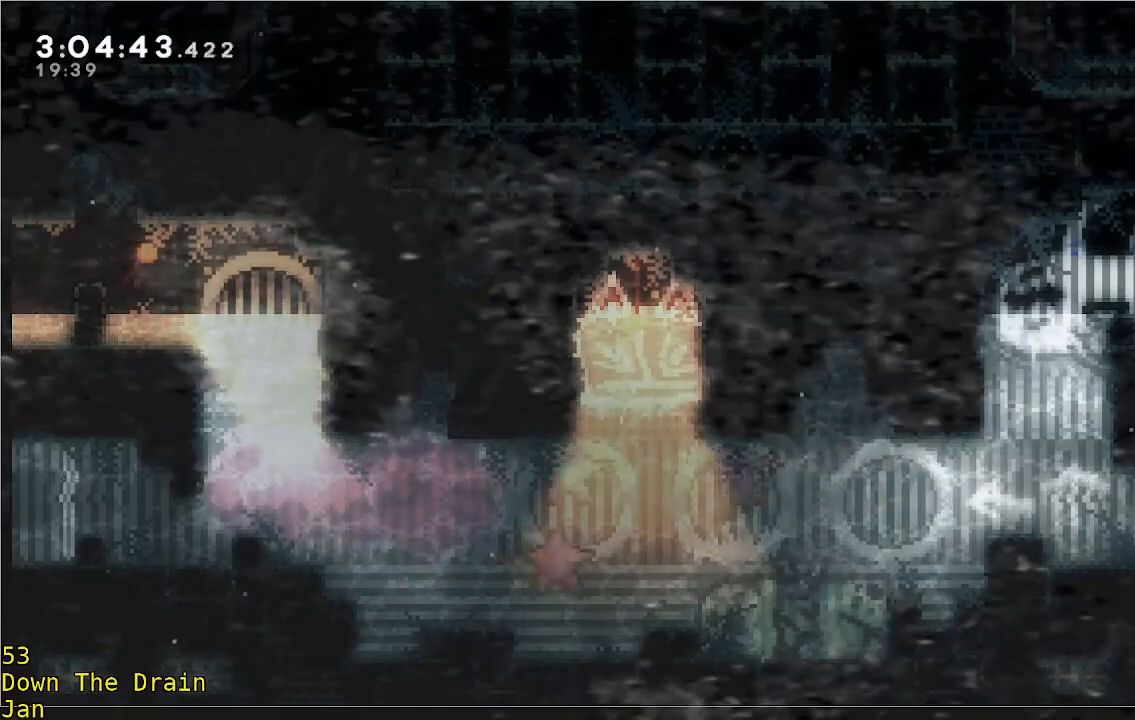
{"buttons": [], "left_stick": "up-left", "events": [[217, "left_stick", "up-left"]]}
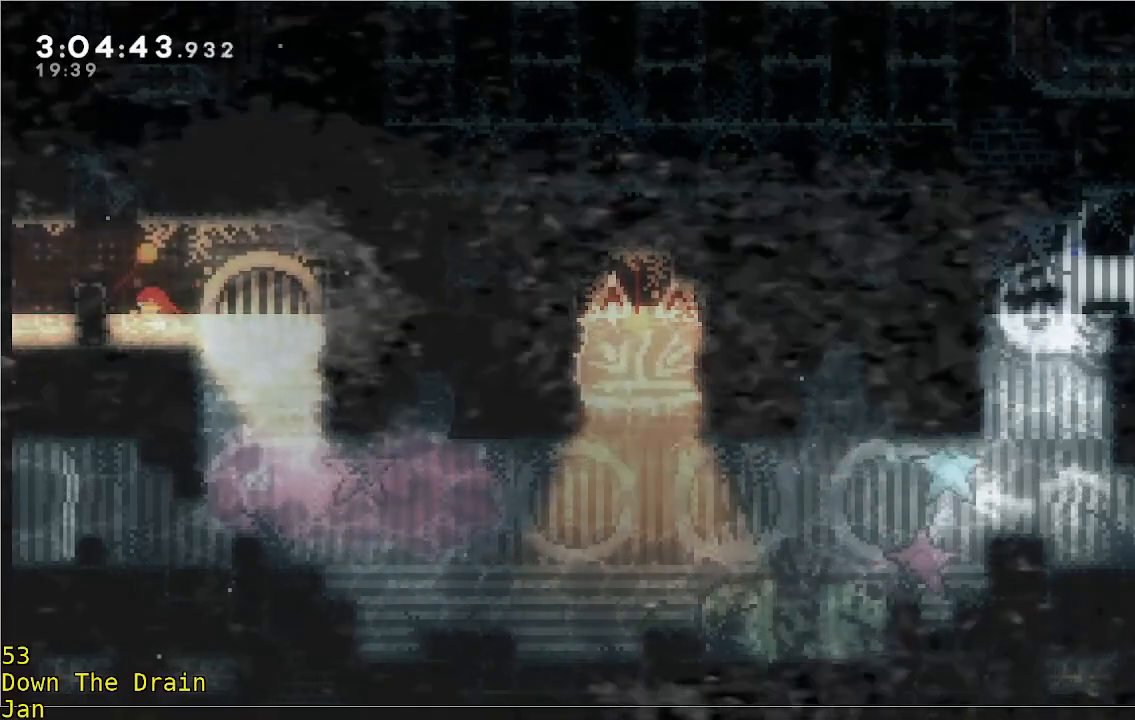
{"buttons": ["A"], "left_stick": "up-right", "events": [[217, "A", "down"], [250, "R2", "down"], [467, "left_stick", "up-right"], [483, "R2", "up"]]}
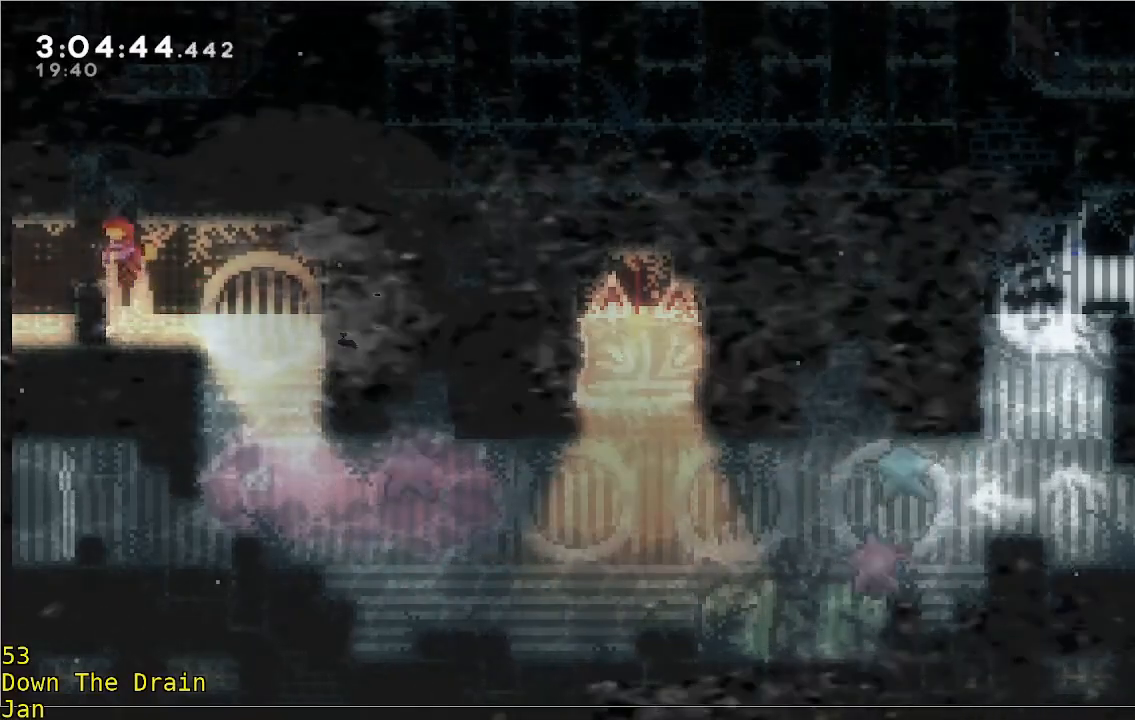
{"buttons": ["A", "R2"], "left_stick": "up-left", "events": [[17, "A", "up"], [350, "A", "down"], [383, "R2", "down"], [417, "left_stick", "up-left"]]}
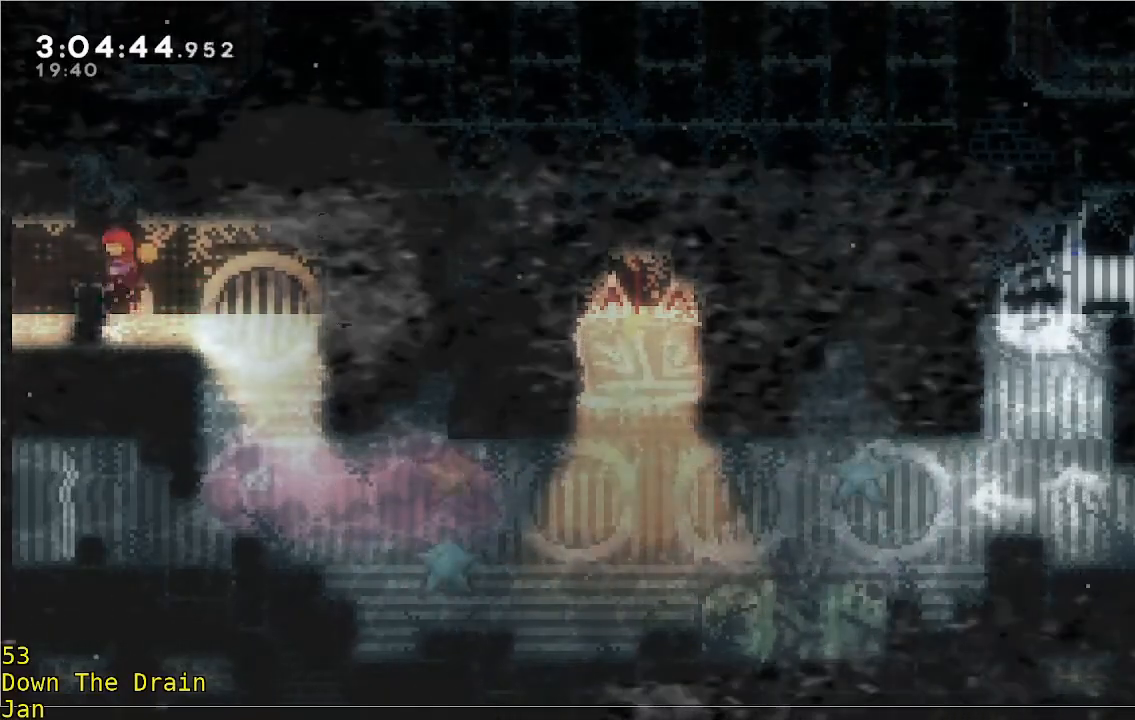
{"buttons": ["A", "R2"], "left_stick": "left", "events": [[117, "A", "up"], [117, "R2", "up"], [350, "A", "down"], [383, "R2", "down"], [450, "left_stick", "left"]]}
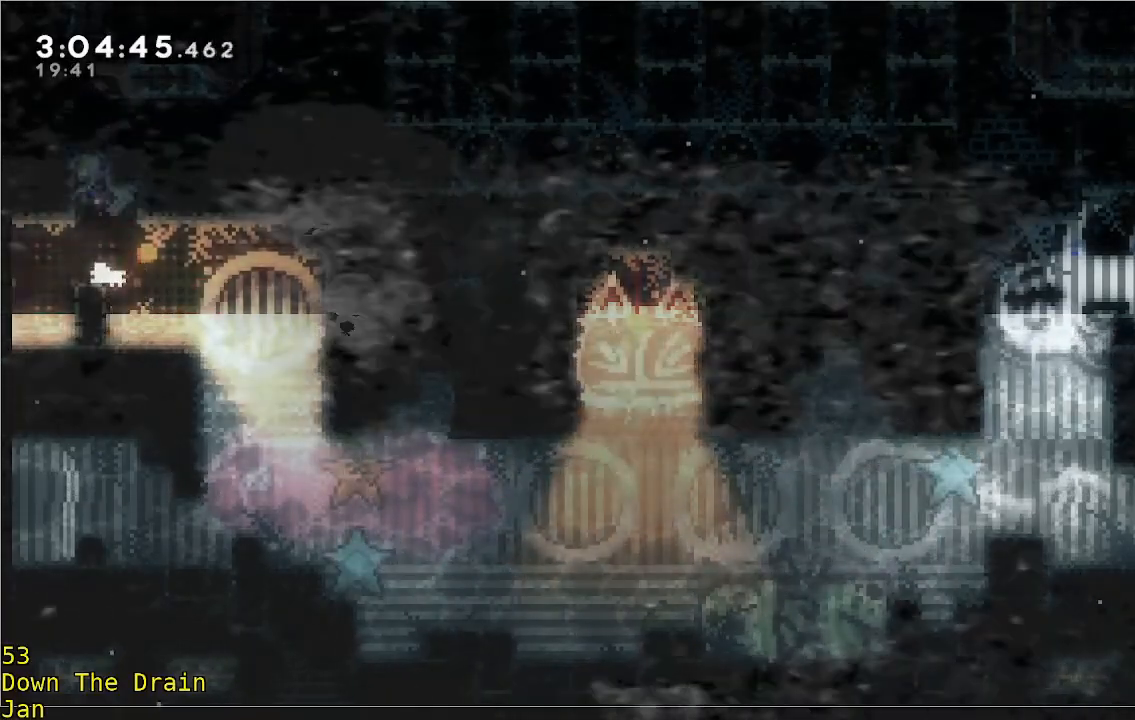
{"buttons": [], "left_stick": "up", "events": [[117, "left_stick", "up-left"], [150, "A", "up"], [217, "A", "down"], [333, "left_stick", "up"], [417, "A", "up"], [483, "R2", "up"]]}
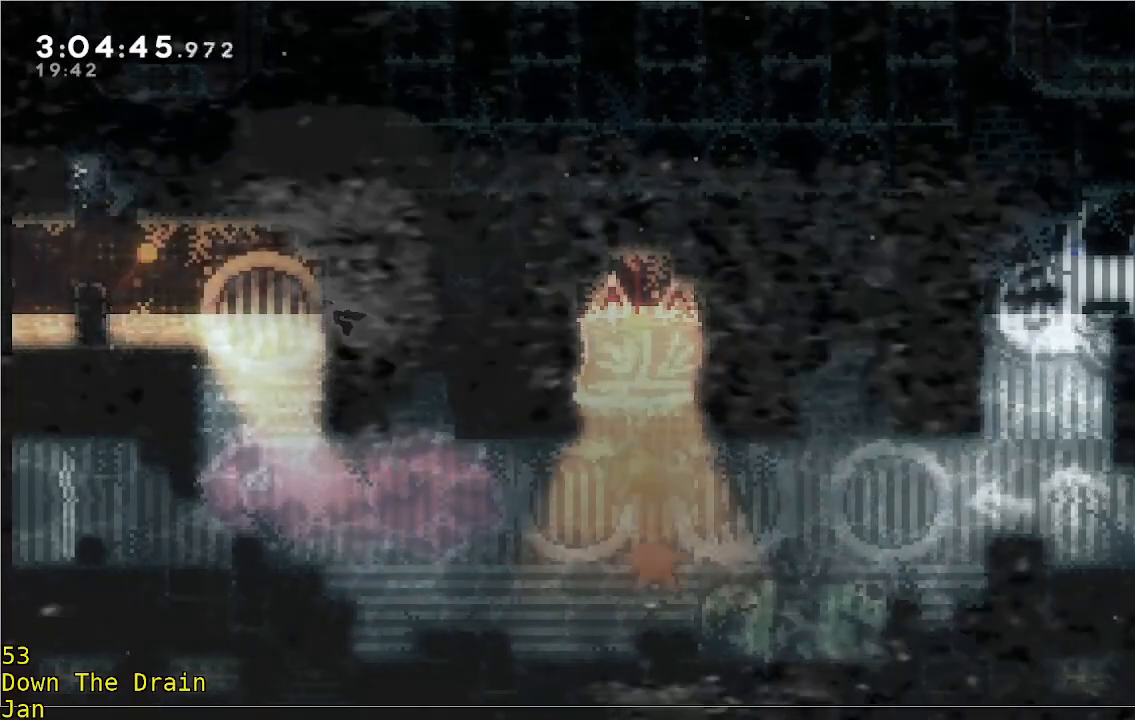
{"buttons": [], "left_stick": "left", "events": [[17, "left_stick", "up-right"], [283, "left_stick", "left"]]}
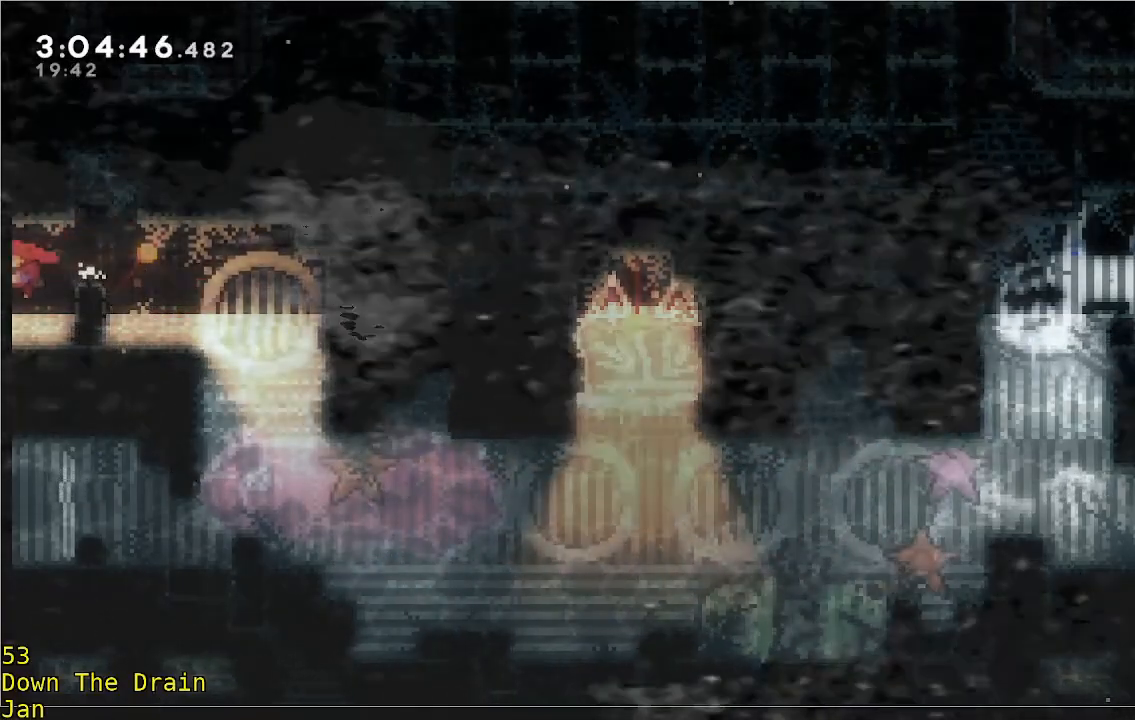
{"buttons": [], "left_stick": "center", "events": [[317, "left_stick", "center"]]}
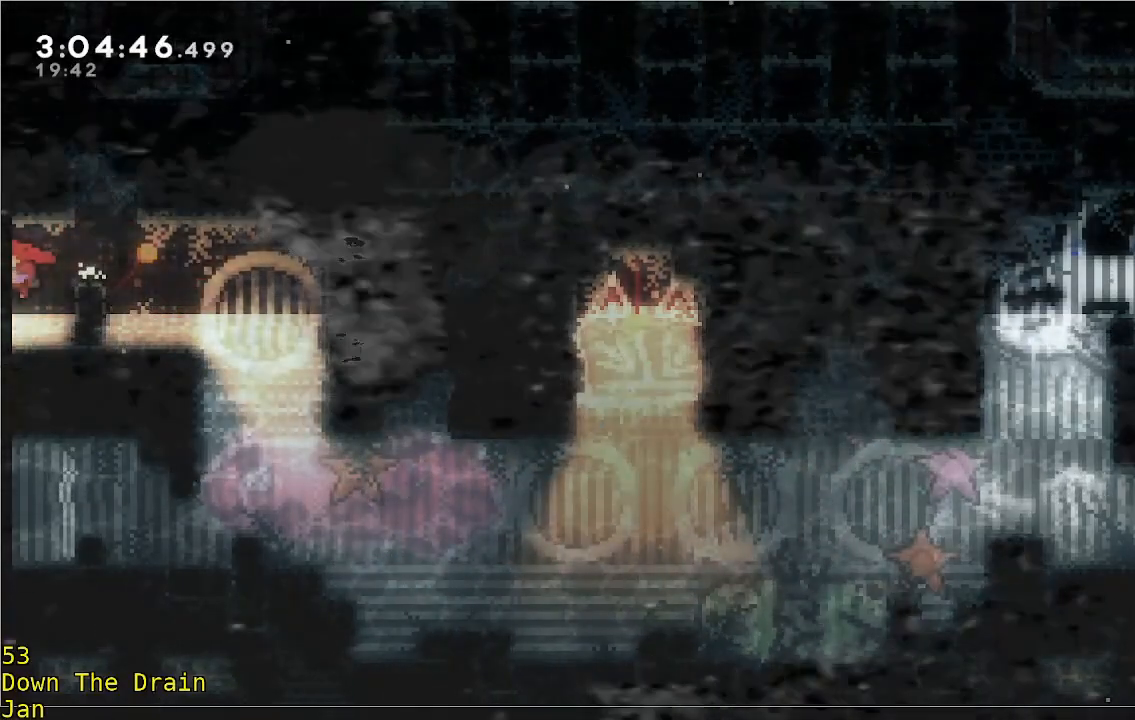
{"buttons": [], "left_stick": "center", "events": []}
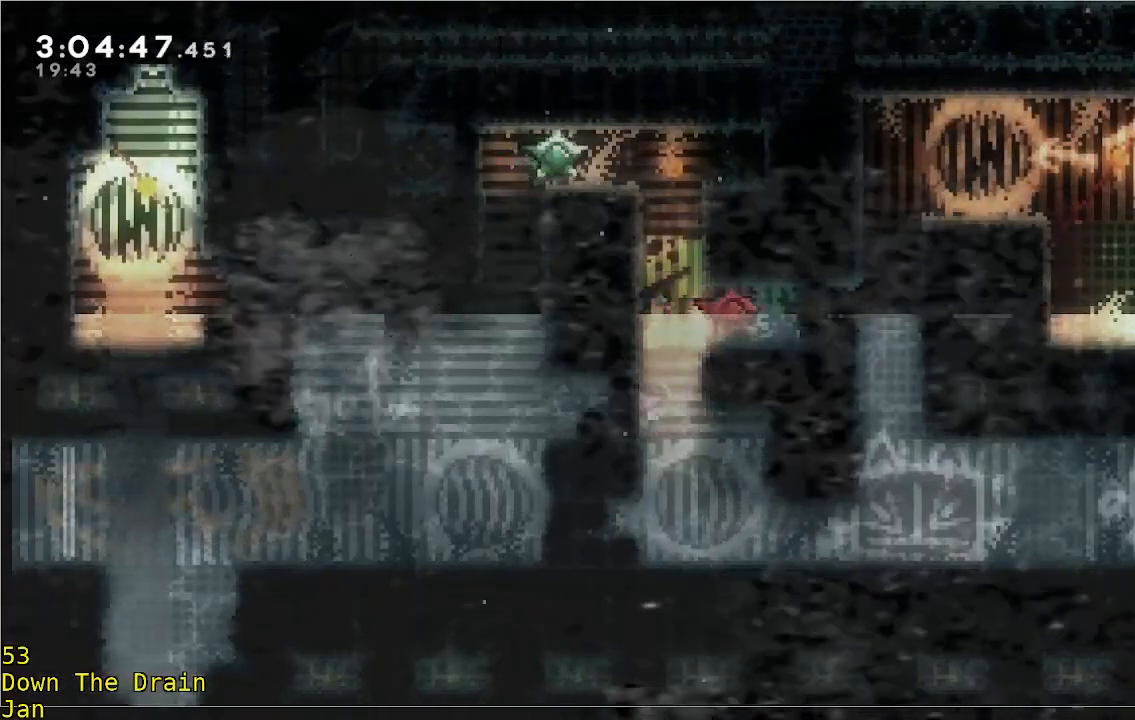
{"buttons": [], "left_stick": "left", "events": [[50, "left_stick", "left"]]}
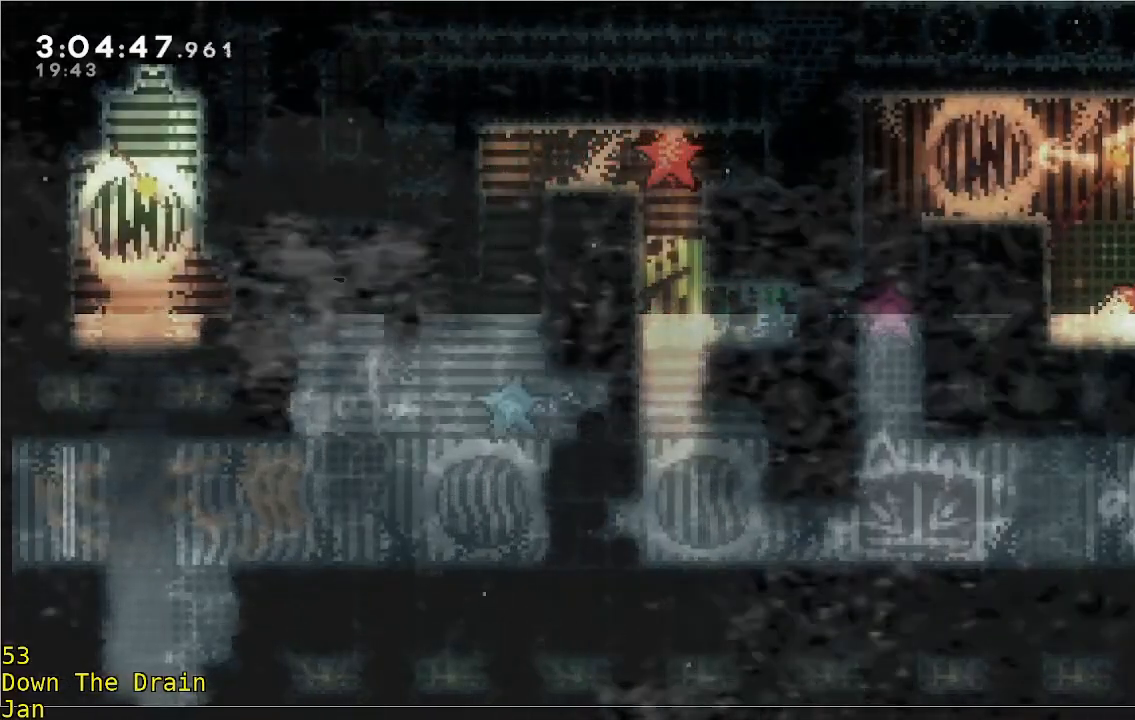
{"buttons": ["A", "R2"], "left_stick": "left", "events": [[83, "A", "down"], [83, "R2", "down"], [250, "A", "up"], [350, "A", "down"]]}
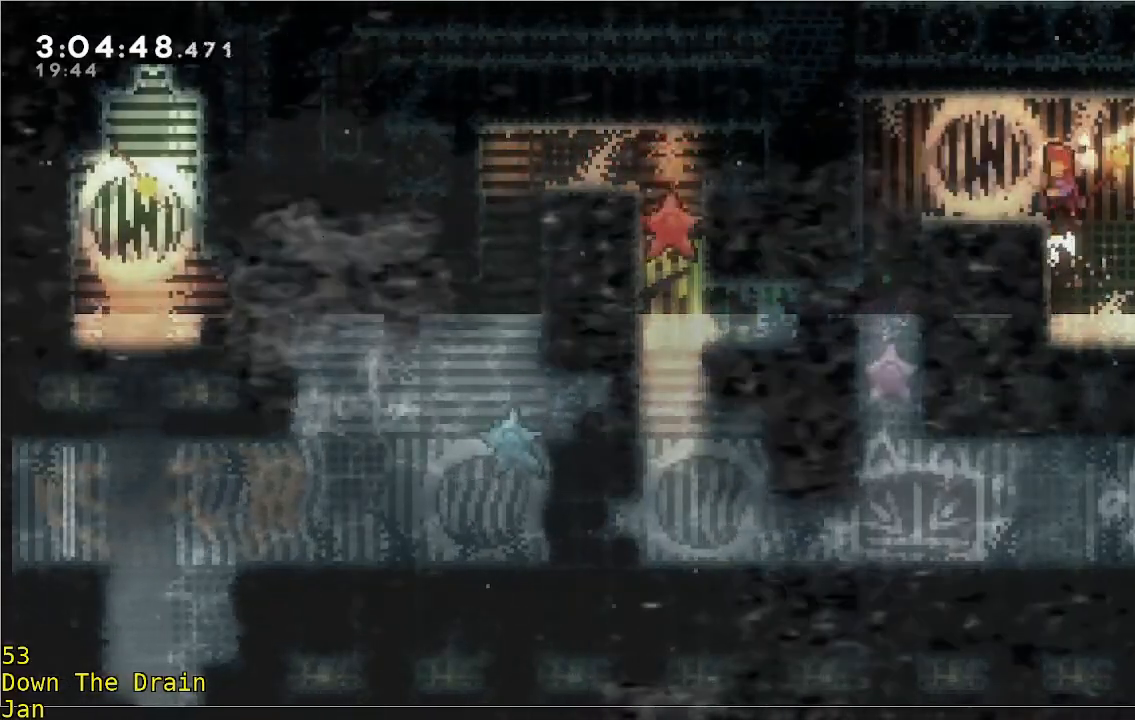
{"buttons": [], "left_stick": "left", "events": [[50, "A", "up"], [50, "R2", "up"], [183, "left_stick", "center"], [350, "left_stick", "left"]]}
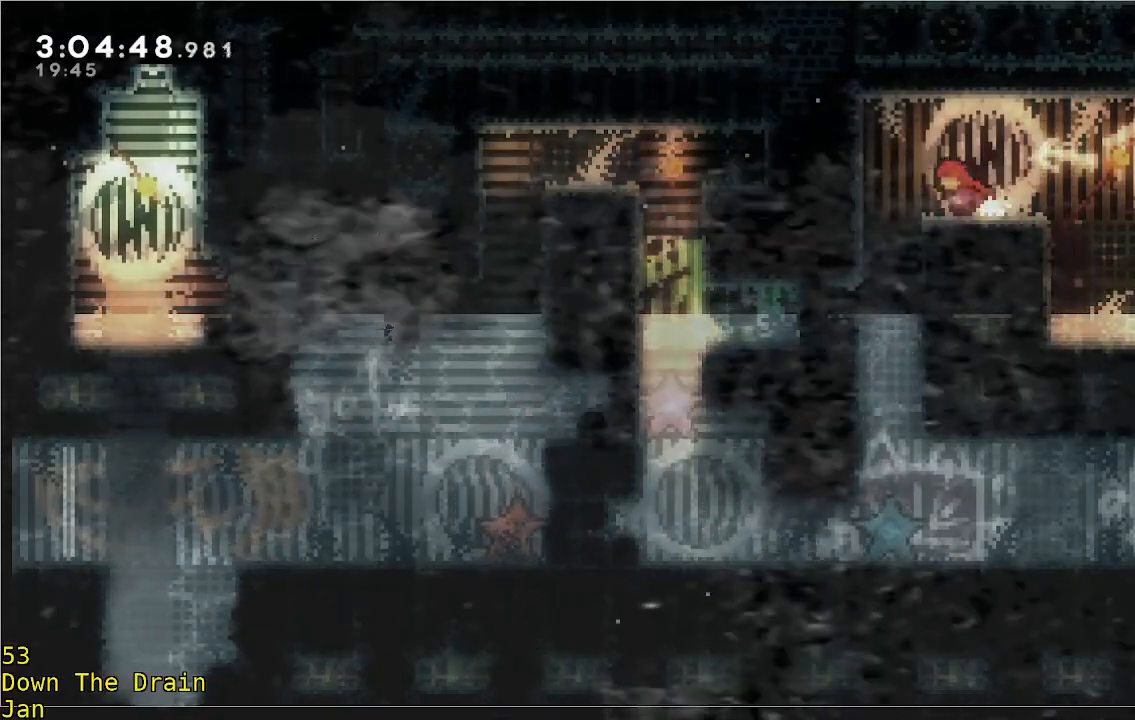
{"buttons": ["R2"], "left_stick": "center", "events": [[50, "A", "down"], [50, "R2", "down"], [283, "A", "up"], [383, "left_stick", "center"]]}
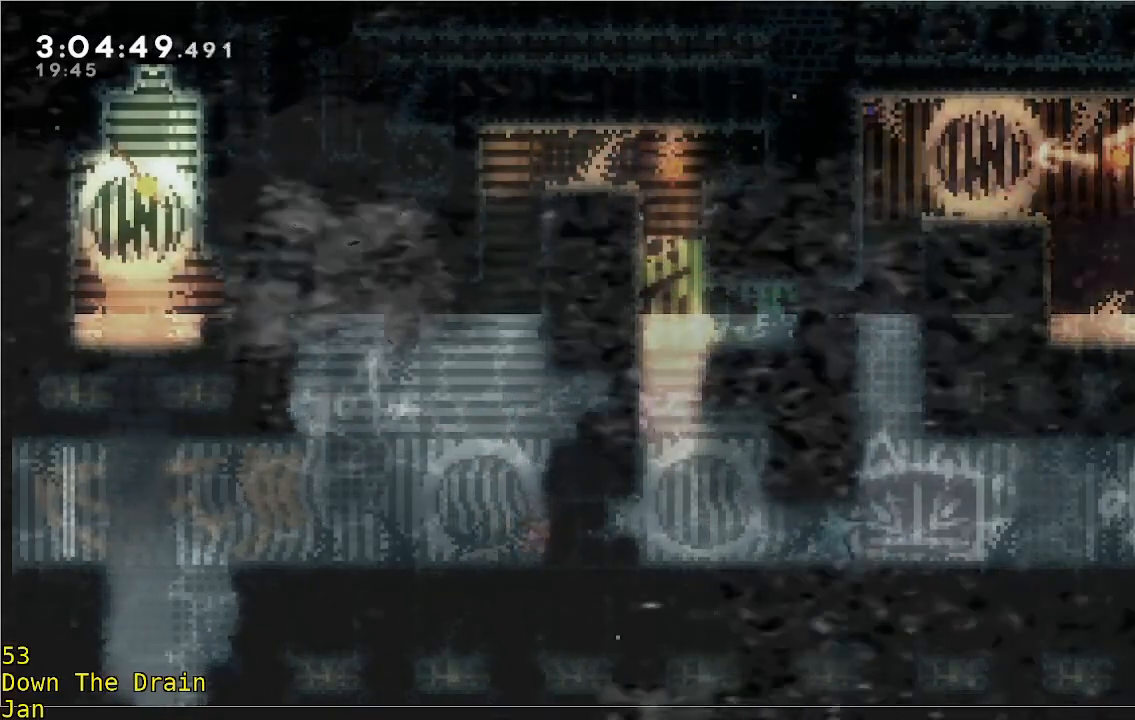
{"buttons": [], "left_stick": "center", "events": [[83, "left_stick", "up-right"], [150, "A", "down"], [150, "left_stick", "right"], [250, "A", "up"], [283, "R2", "up"], [450, "left_stick", "center"]]}
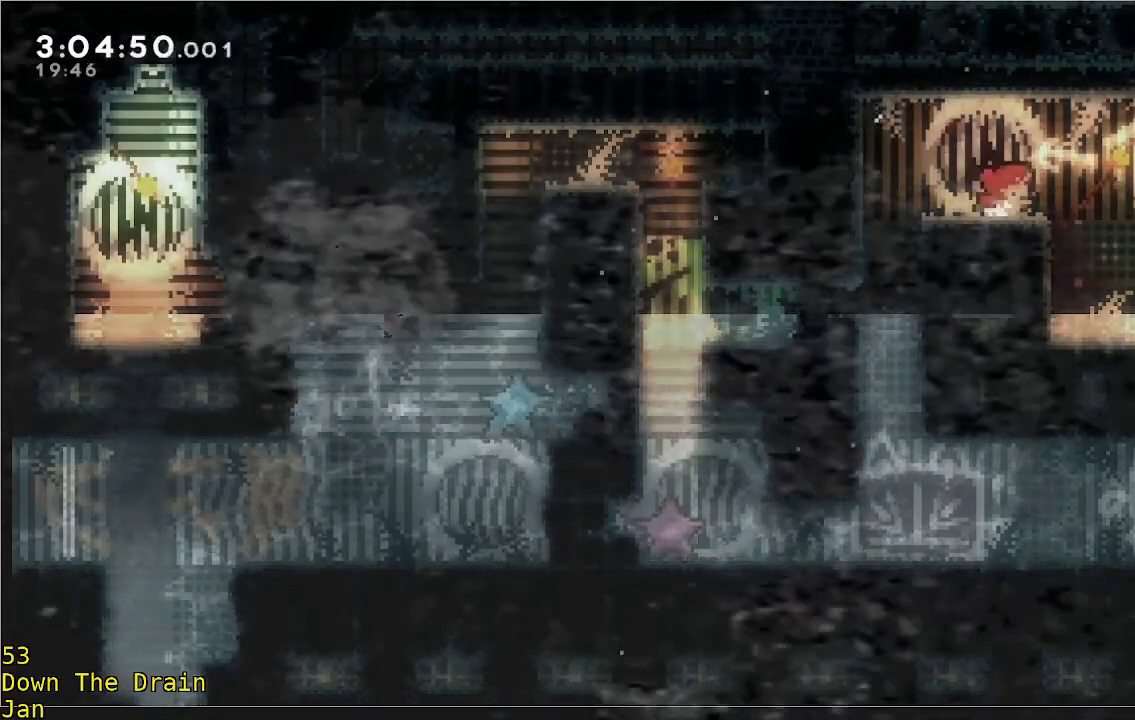
{"buttons": [], "left_stick": "center", "events": []}
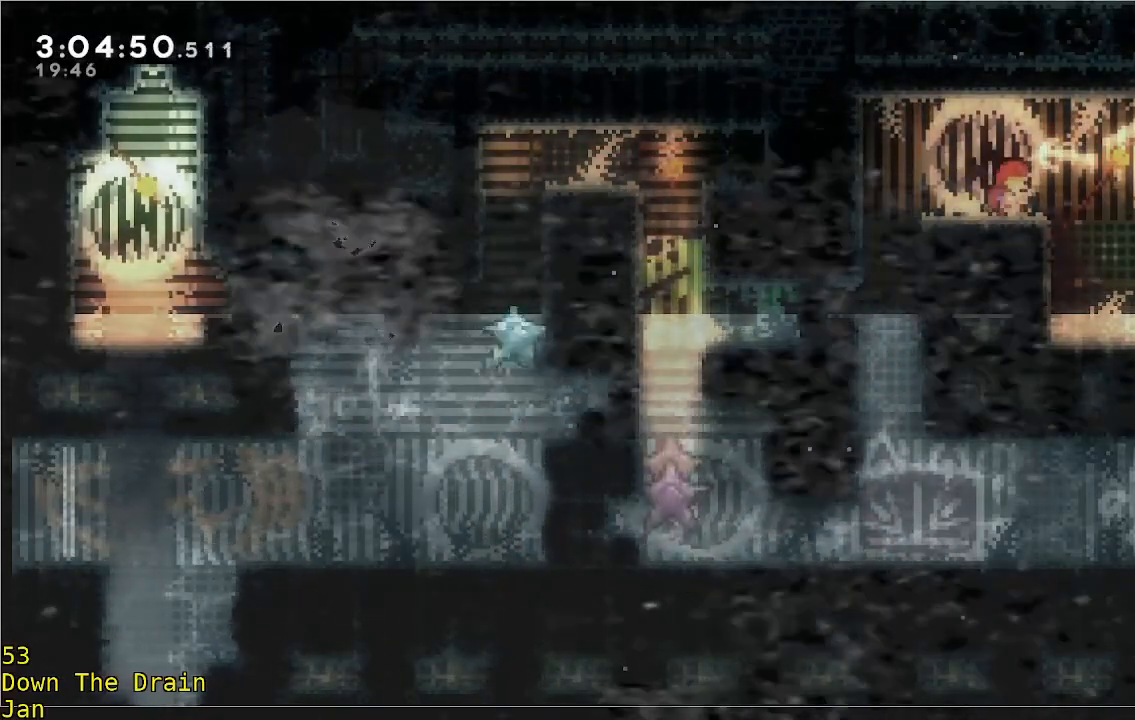
{"buttons": [], "left_stick": "left", "events": [[50, "left_stick", "left"], [250, "left_stick", "center"], [383, "left_stick", "left"]]}
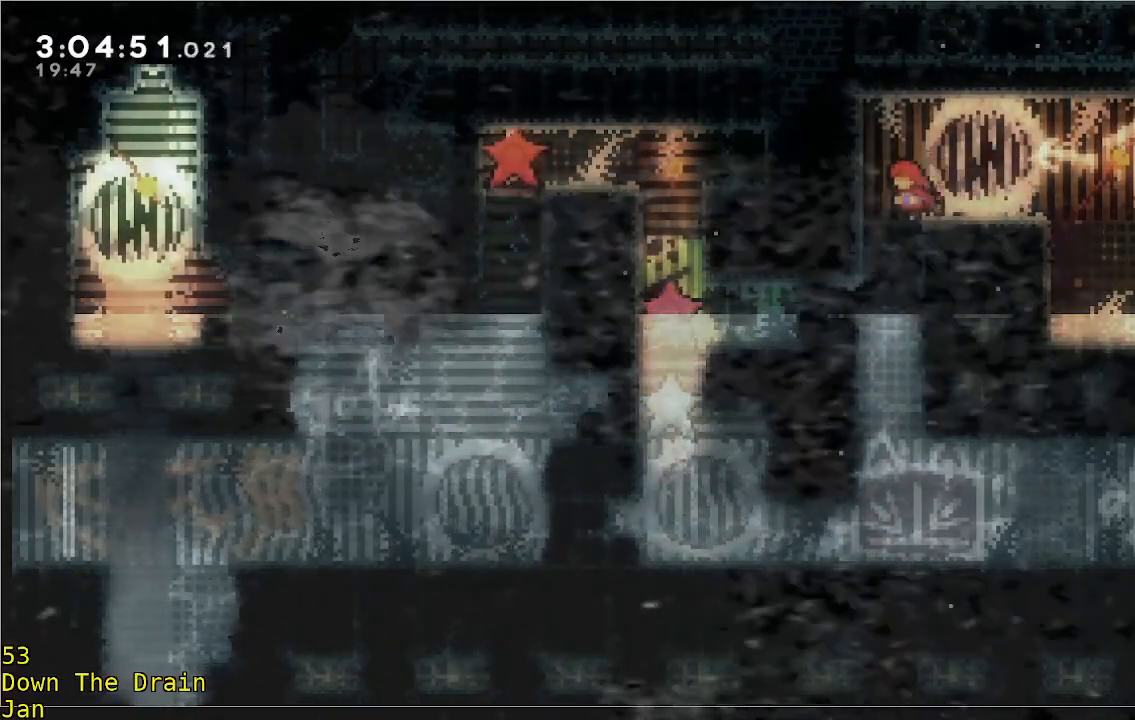
{"buttons": [], "left_stick": "down", "events": [[117, "left_stick", "down"]]}
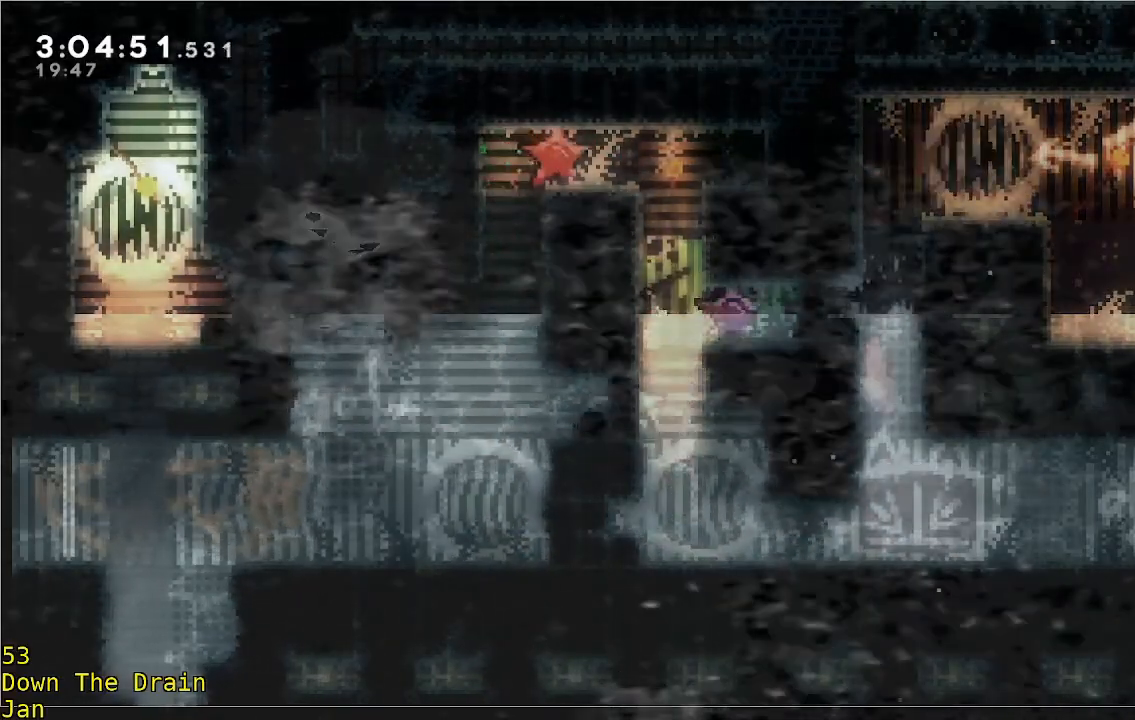
{"buttons": [], "left_stick": "down-left", "events": [[150, "L3", "down"], [450, "L3", "up"], [467, "left_stick", "down-left"]]}
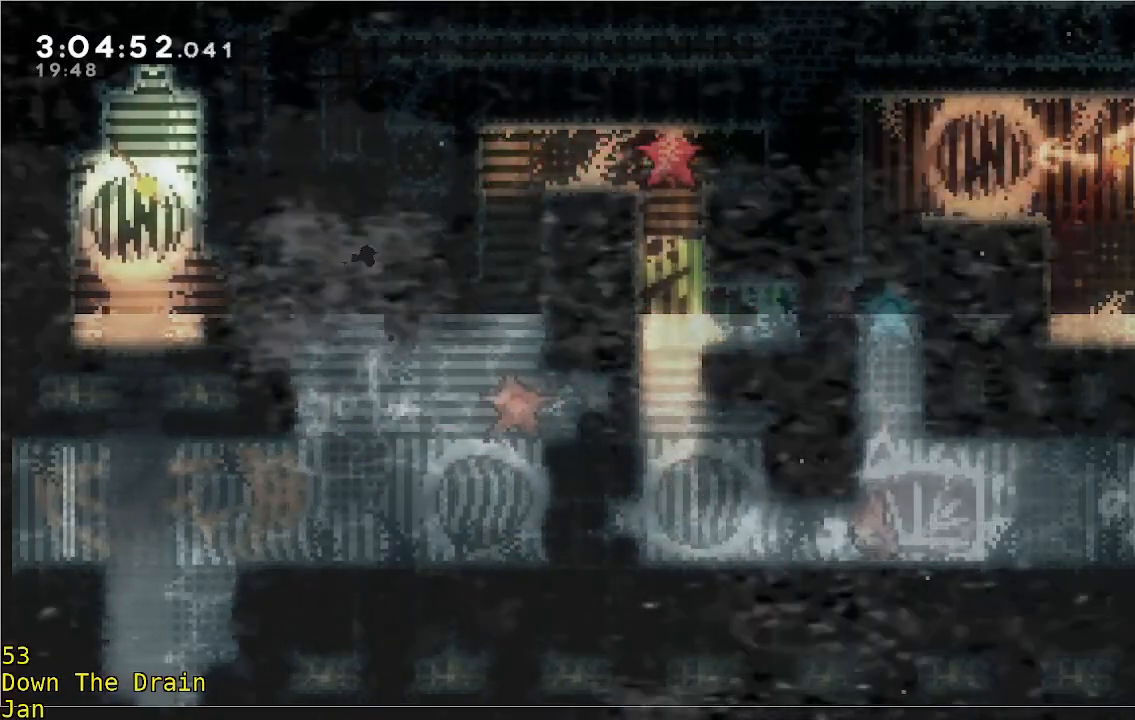
{"buttons": ["L3"], "left_stick": "left", "events": [[83, "L3", "down"], [117, "left_stick", "left"]]}
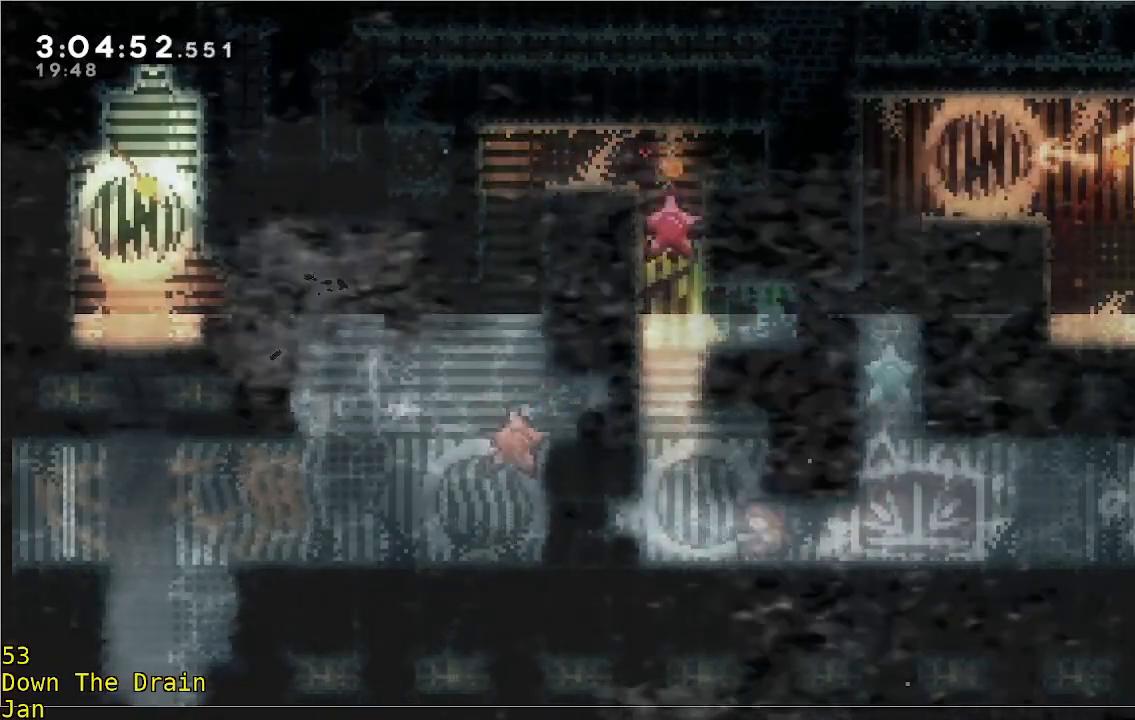
{"buttons": [], "left_stick": "center", "events": [[217, "L3", "up"], [317, "left_stick", "center"]]}
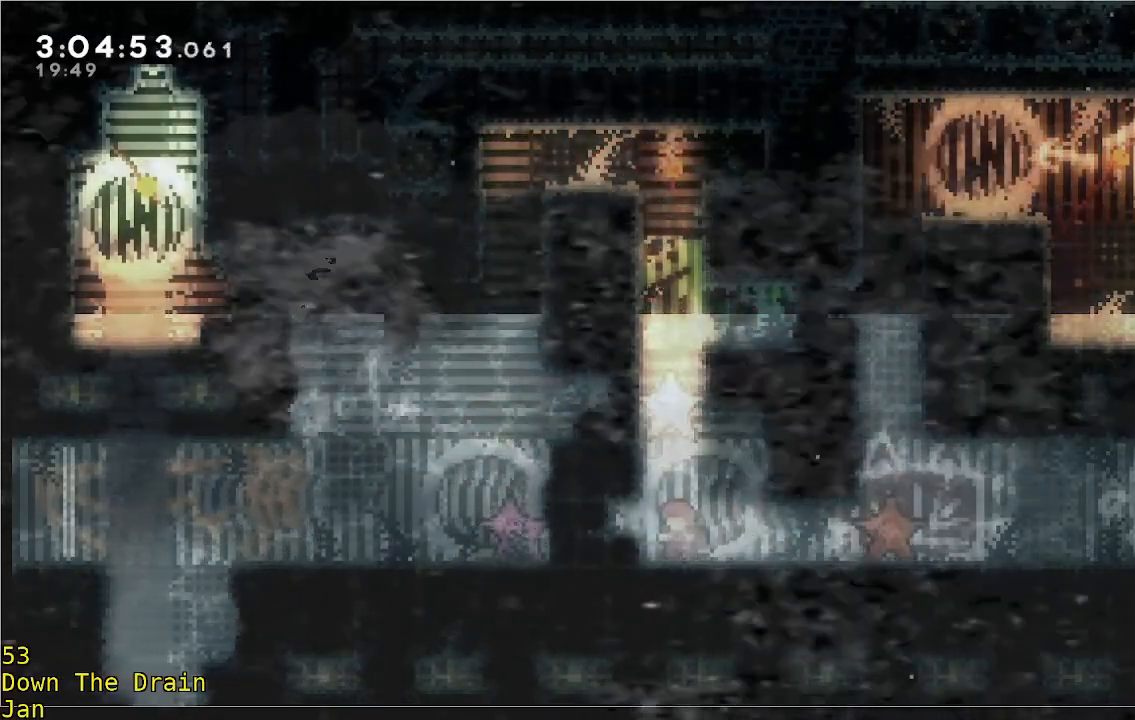
{"buttons": [], "left_stick": "up-left", "events": [[417, "left_stick", "up-left"]]}
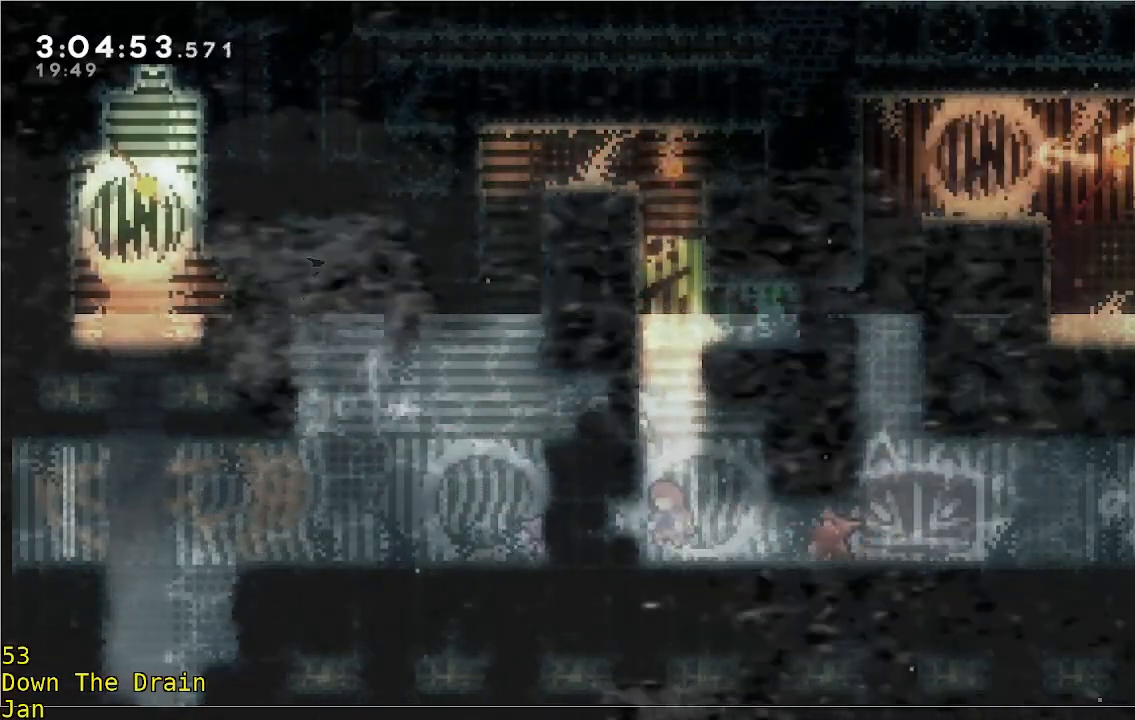
{"buttons": [], "left_stick": "up", "events": [[50, "left_stick", "up"]]}
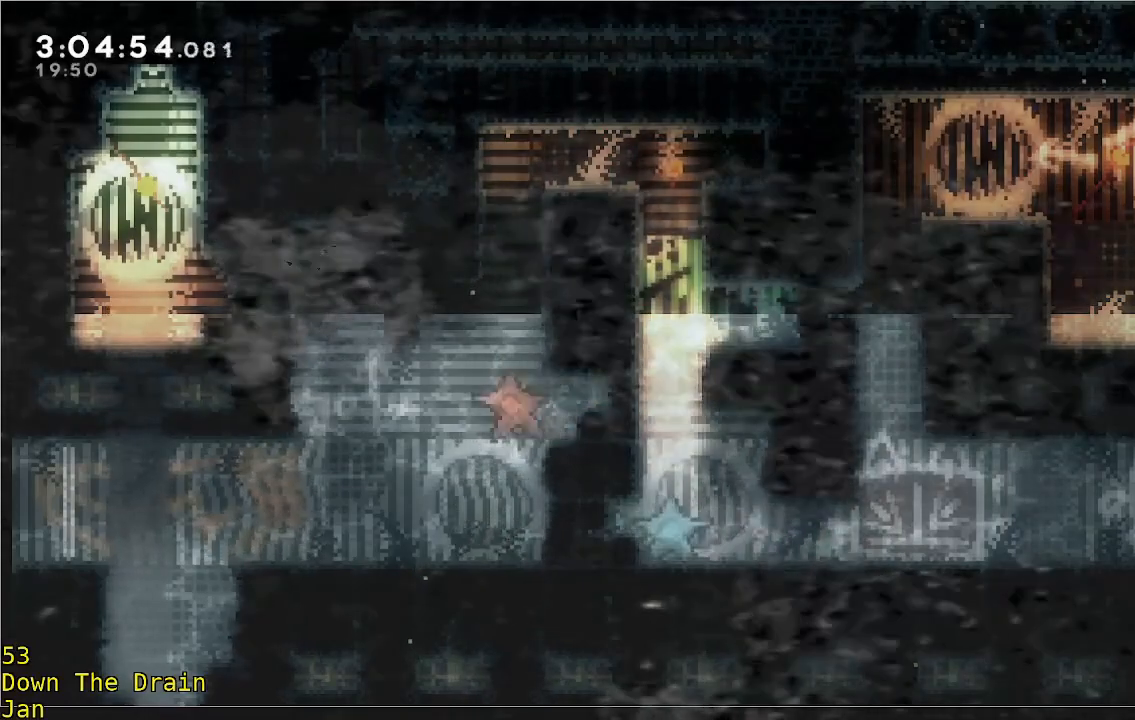
{"buttons": [], "left_stick": "right", "events": [[417, "left_stick", "right"]]}
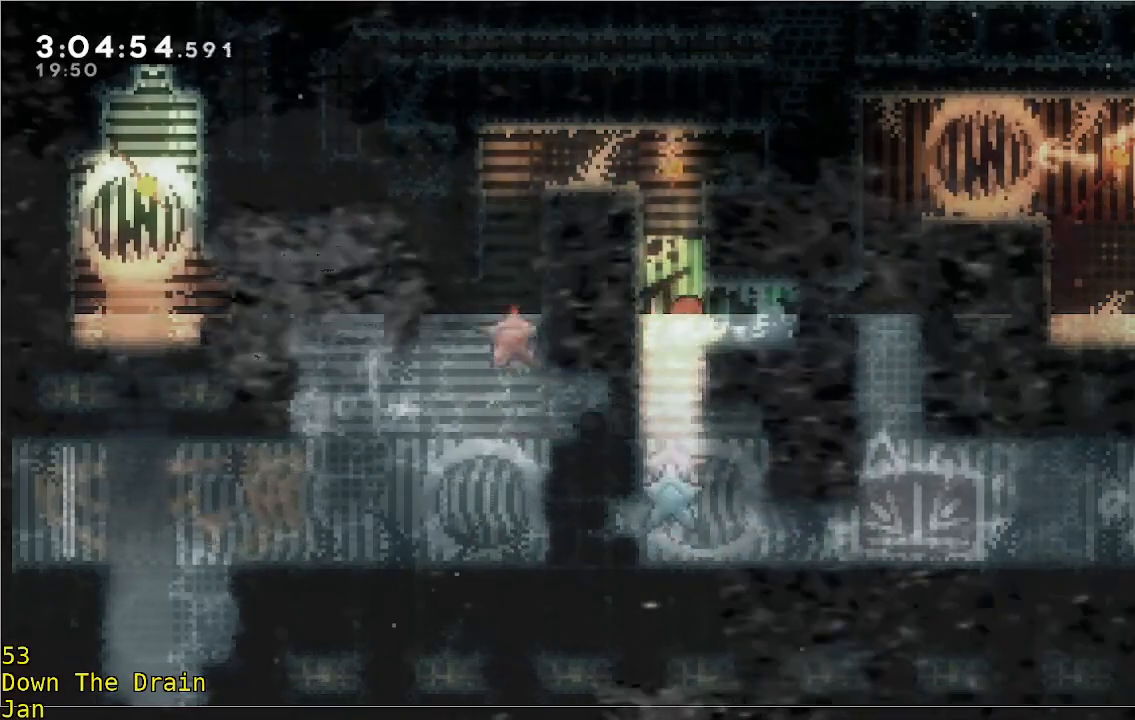
{"buttons": [], "left_stick": "right", "events": []}
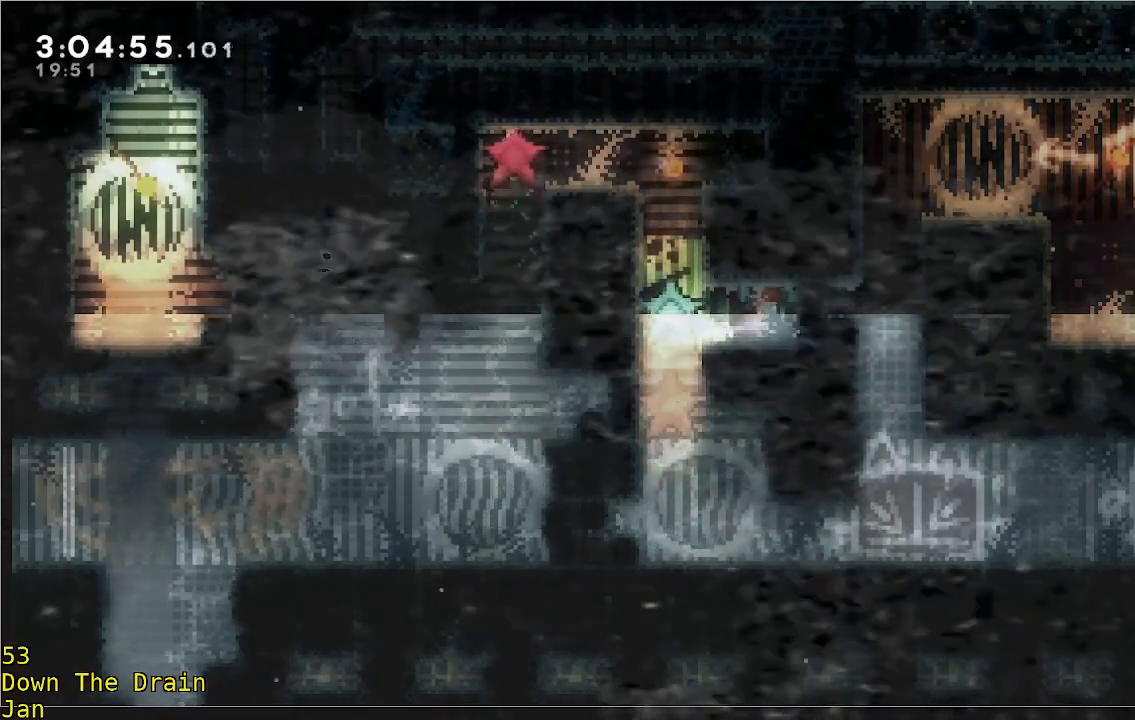
{"buttons": [], "left_stick": "center", "events": [[250, "left_stick", "center"]]}
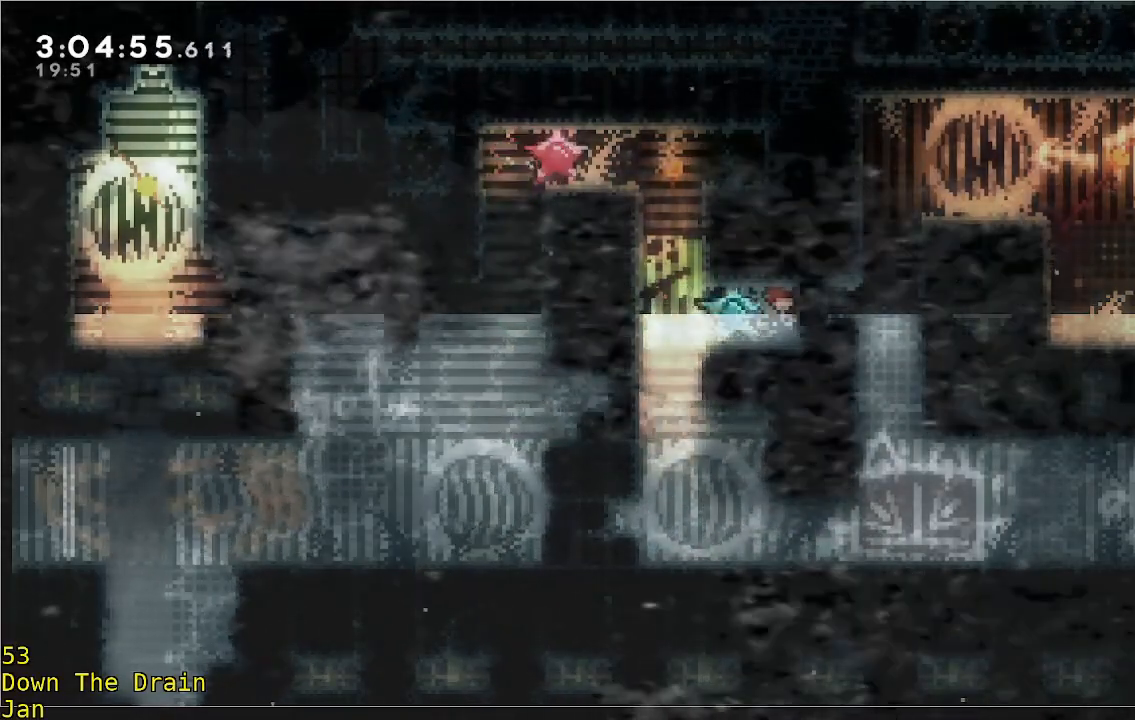
{"buttons": ["A"], "left_stick": "center", "events": [[117, "A", "down"], [217, "A", "up"], [283, "A", "down"], [383, "A", "up"], [450, "A", "down"]]}
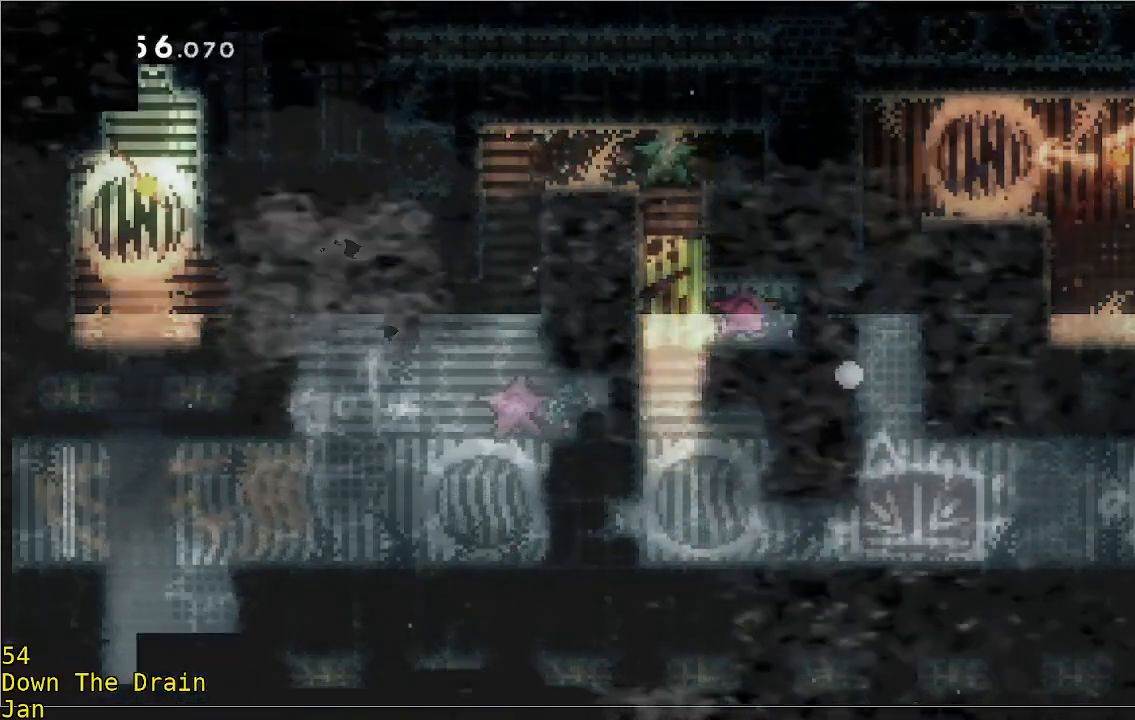
{"buttons": [], "left_stick": "center", "events": [[50, "A", "up"]]}
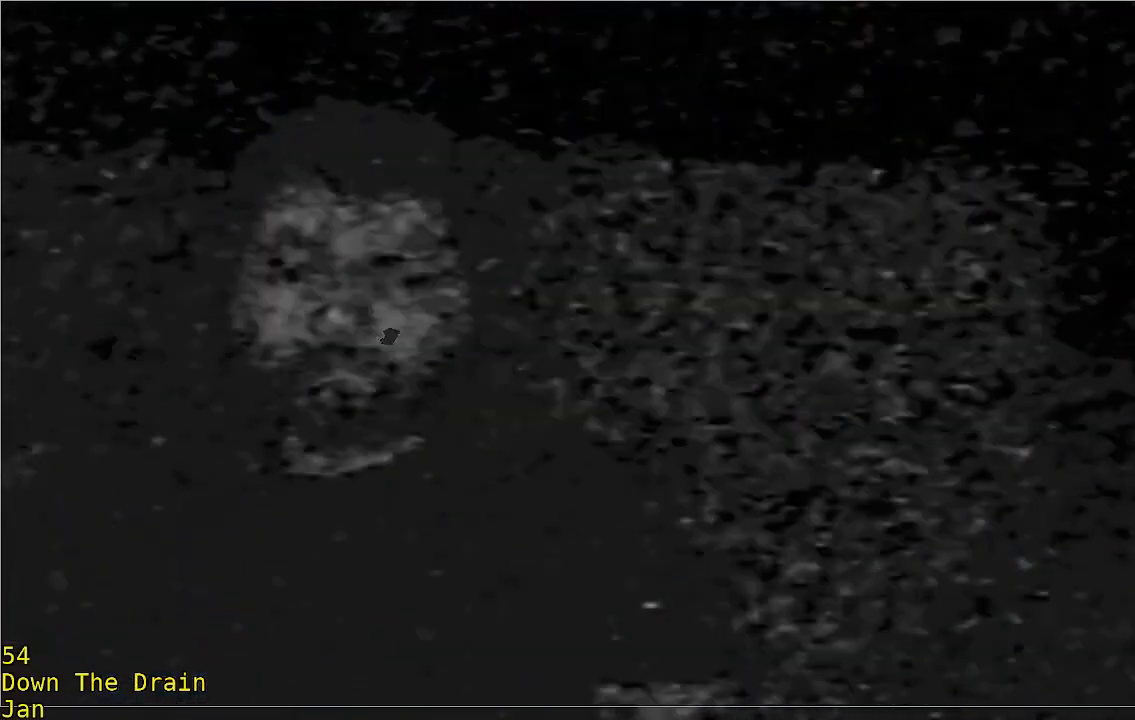
{"buttons": [], "left_stick": "left", "events": [[17, "left_stick", "left"]]}